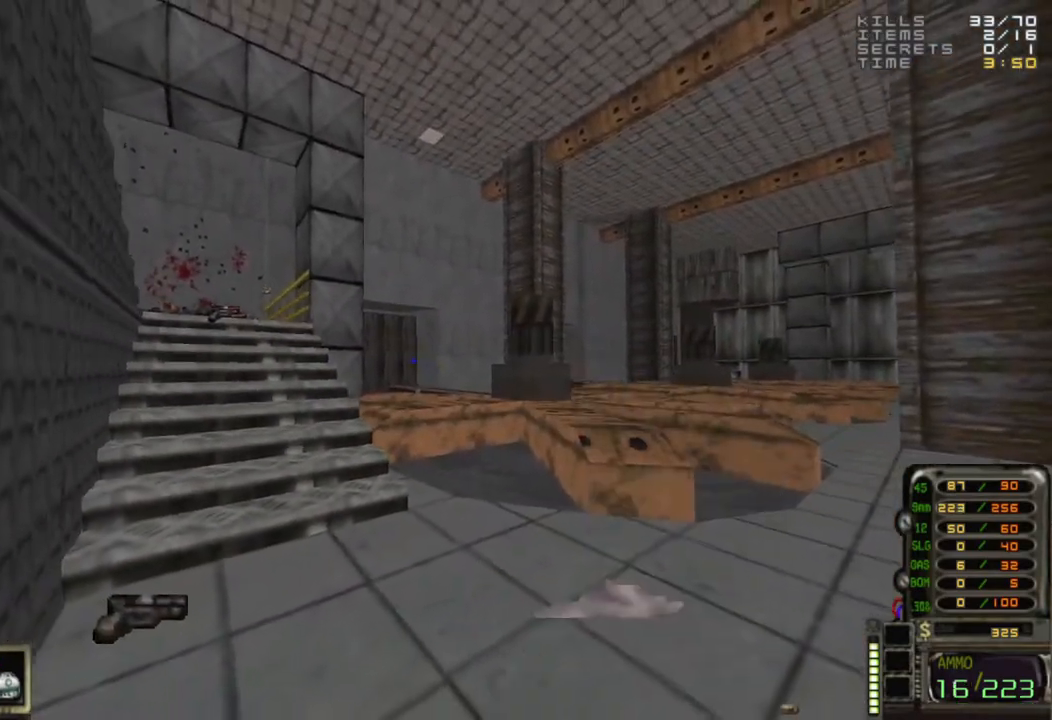
Gameplay with keyboard and mouse; each line is a JSON object with the keys and mouse buttons held at the frame after it. "events" lists presses ("down") and releases ("up") of "1", "2", "3", "4", "5", "a", "alt", "c", "caps_lock", "ctrl", "d", "e", "f", "g", "q", "r", "s", "shift", "space", "t", "tab", "v", "w", "x", "z", "mouse_left", "mouse_wheel" and "mouse_right" between this image and that frame as [ms after this image, input, new state], when the widget could be followed in between. "mouse_left", "mouse_wheel", "mouse_right" = the "left", "wheel", "right" buttons of the "mouse" list. No other keys are recorded. "wheel" means that the mouse wheel is clicked or scrolled. Not read: mouse_move.
{"keys": [], "mouse": [], "events": [[283, "3", "down"], [333, "3", "up"]]}
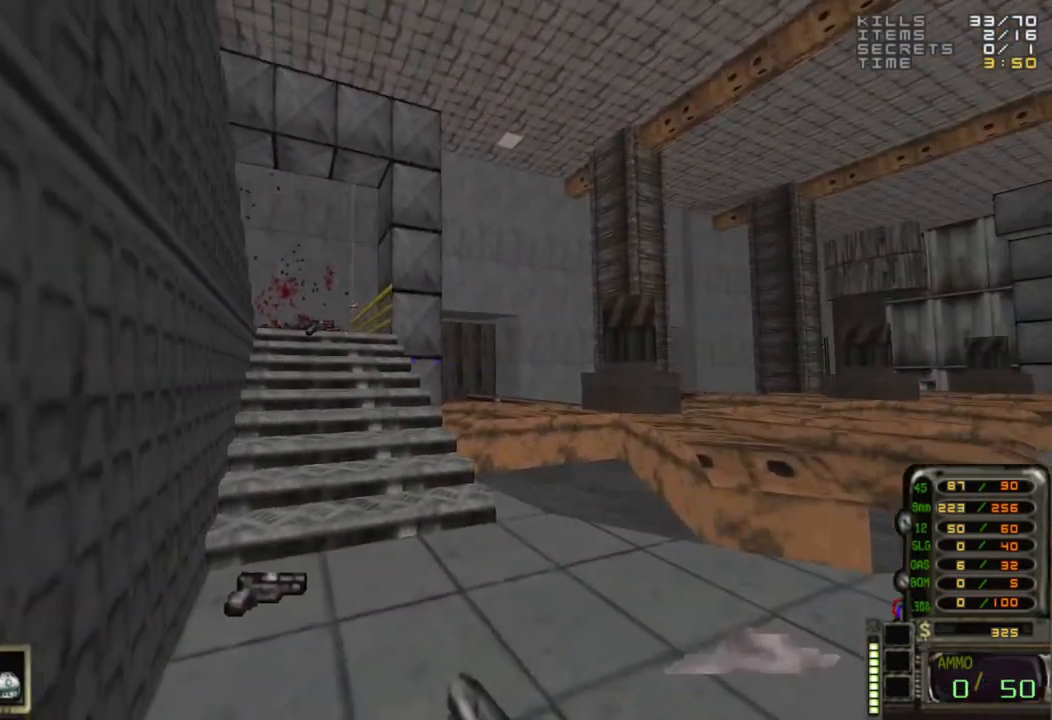
{"keys": ["d"], "mouse": [], "events": [[433, "d", "down"]]}
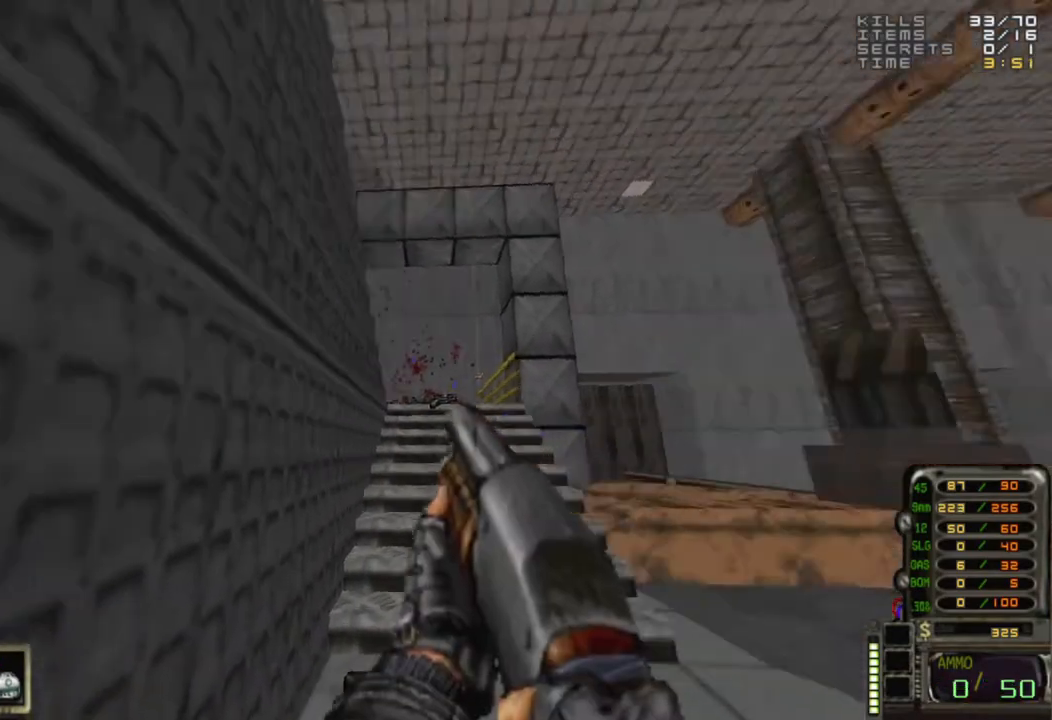
{"keys": [], "mouse": [], "events": [[67, "d", "up"], [400, "r", "down"], [450, "r", "up"]]}
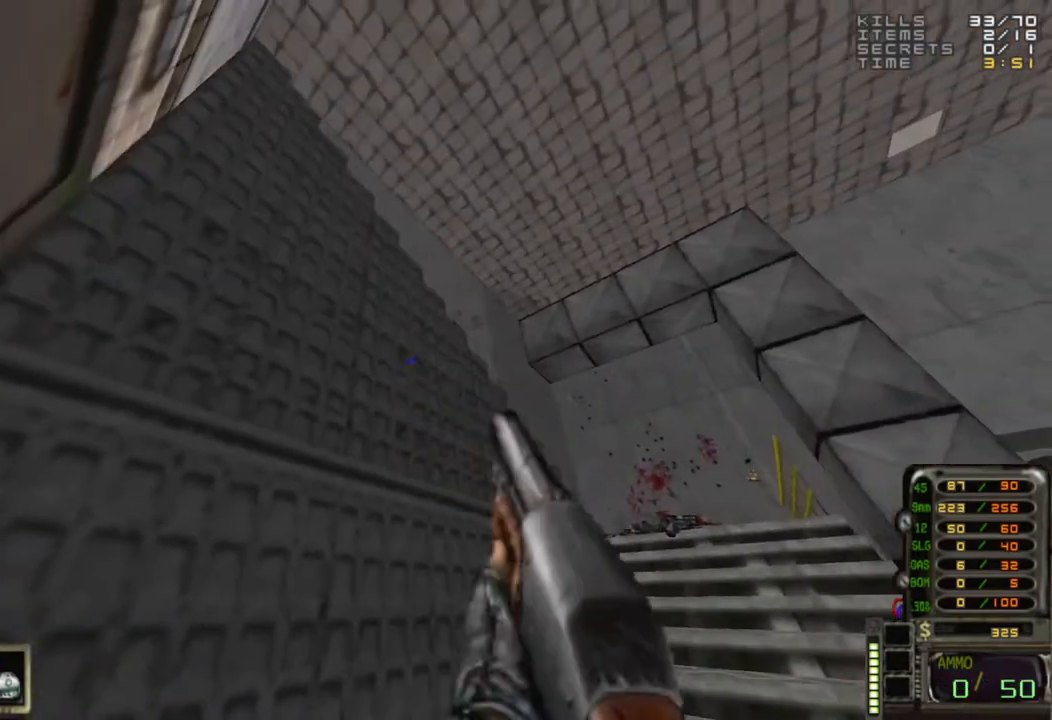
{"keys": [], "mouse": [], "events": [[200, "w", "down"], [233, "w", "up"]]}
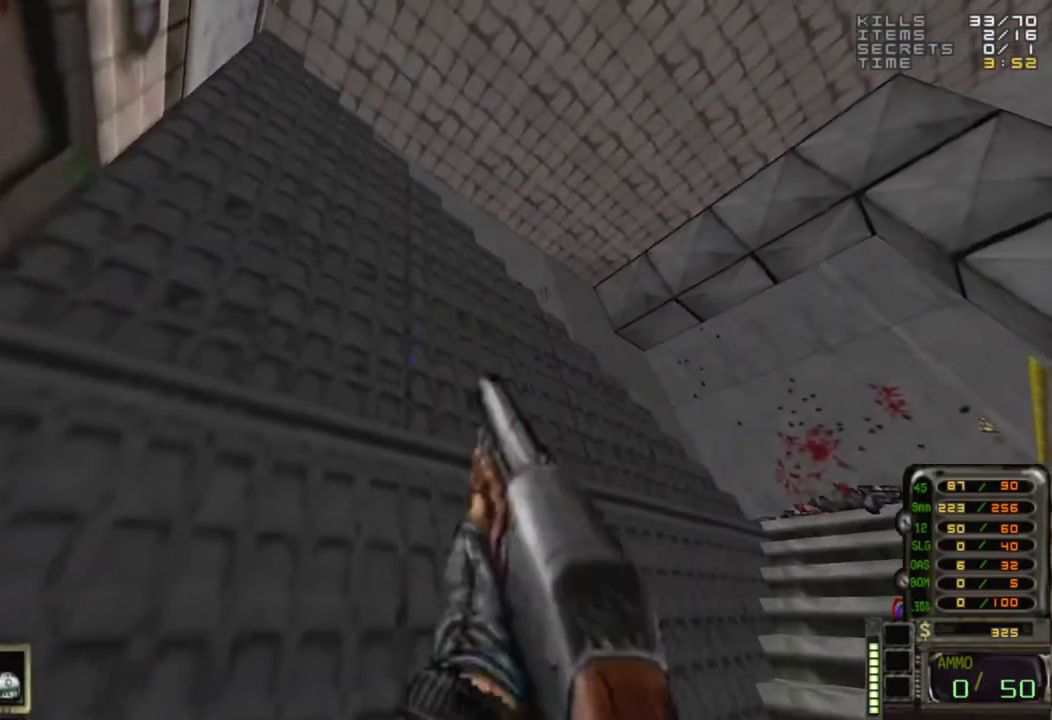
{"keys": ["a", "w"], "mouse": [], "events": [[50, "s", "down"], [100, "s", "up"], [483, "a", "down"], [483, "w", "down"]]}
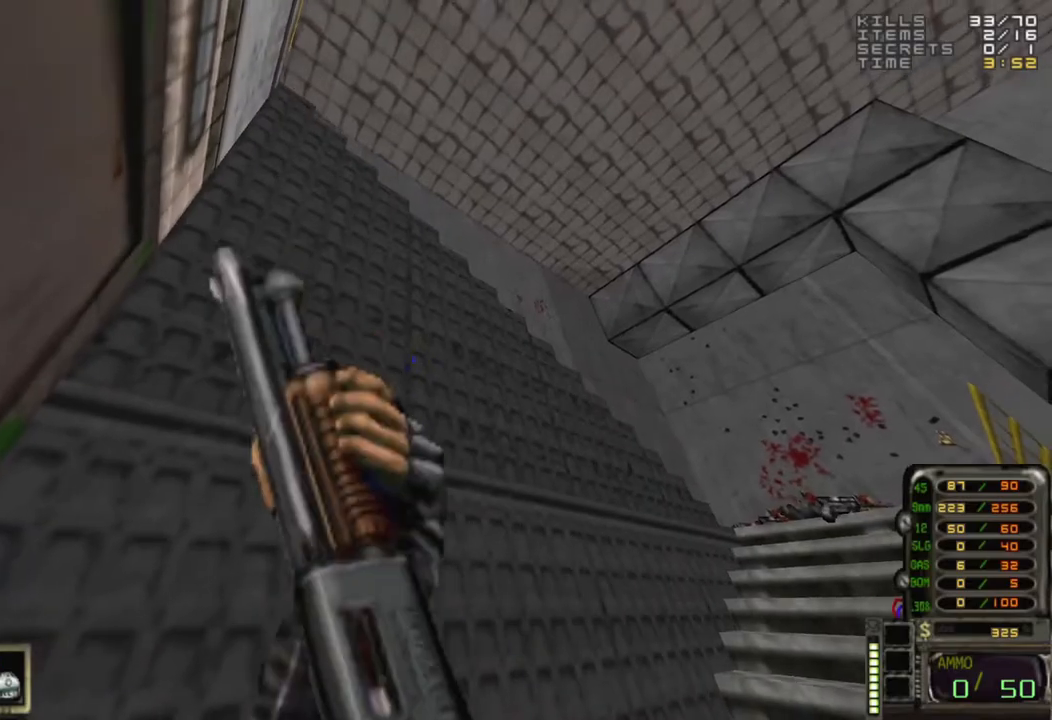
{"keys": [], "mouse": [], "events": [[17, "a", "up"], [67, "w", "up"]]}
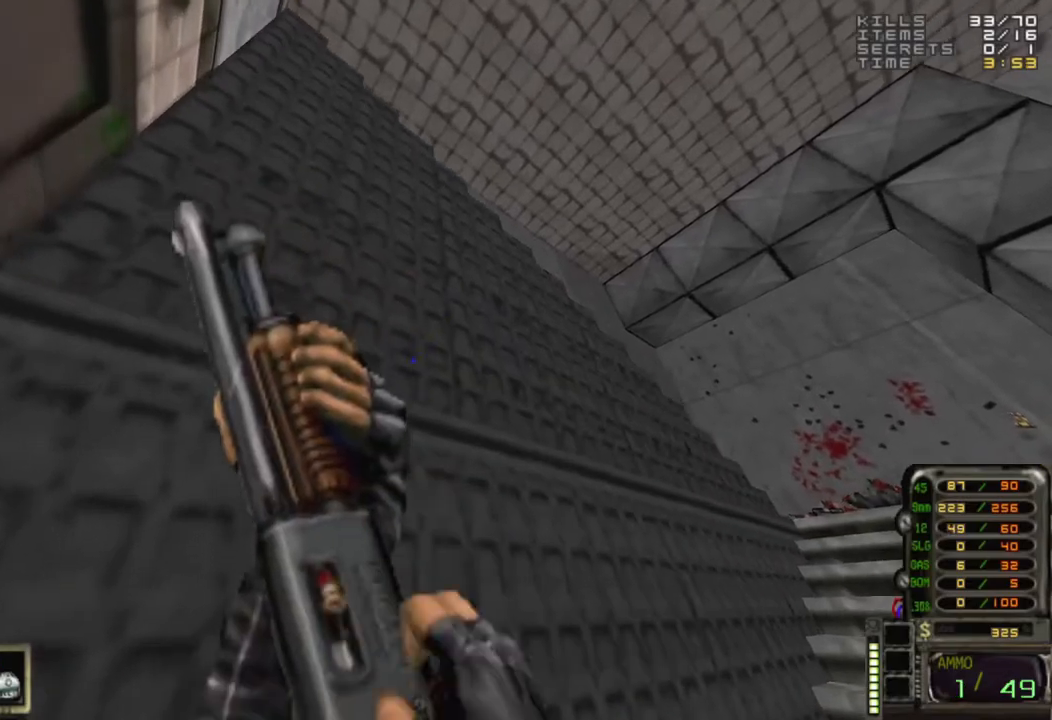
{"keys": [], "mouse": [], "events": []}
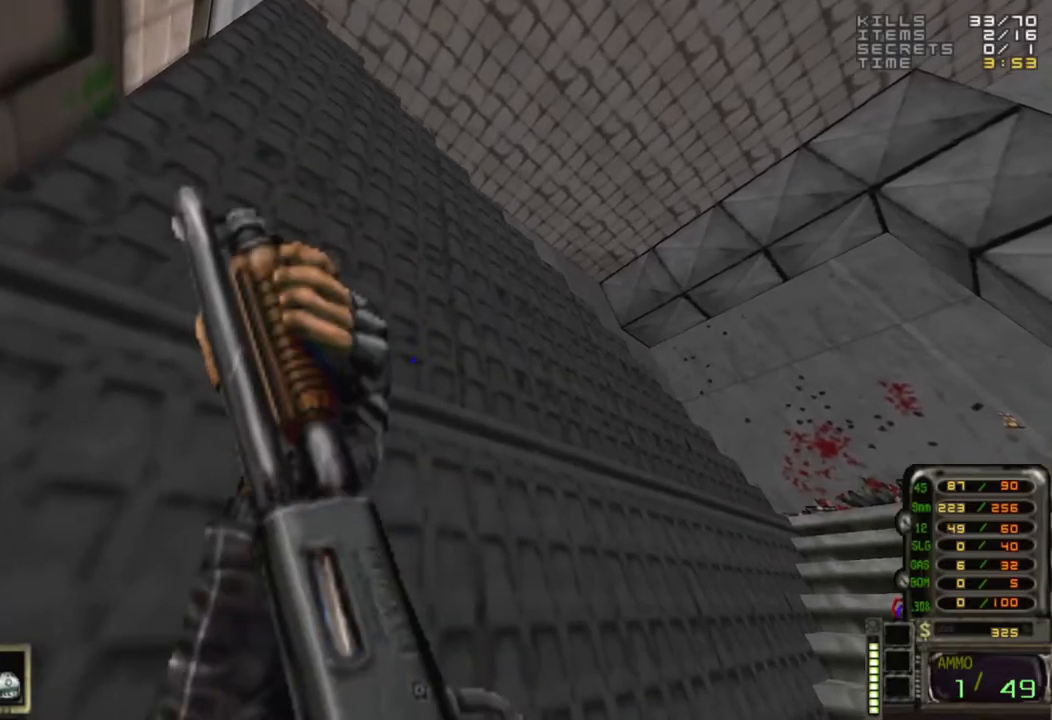
{"keys": [], "mouse": [], "events": []}
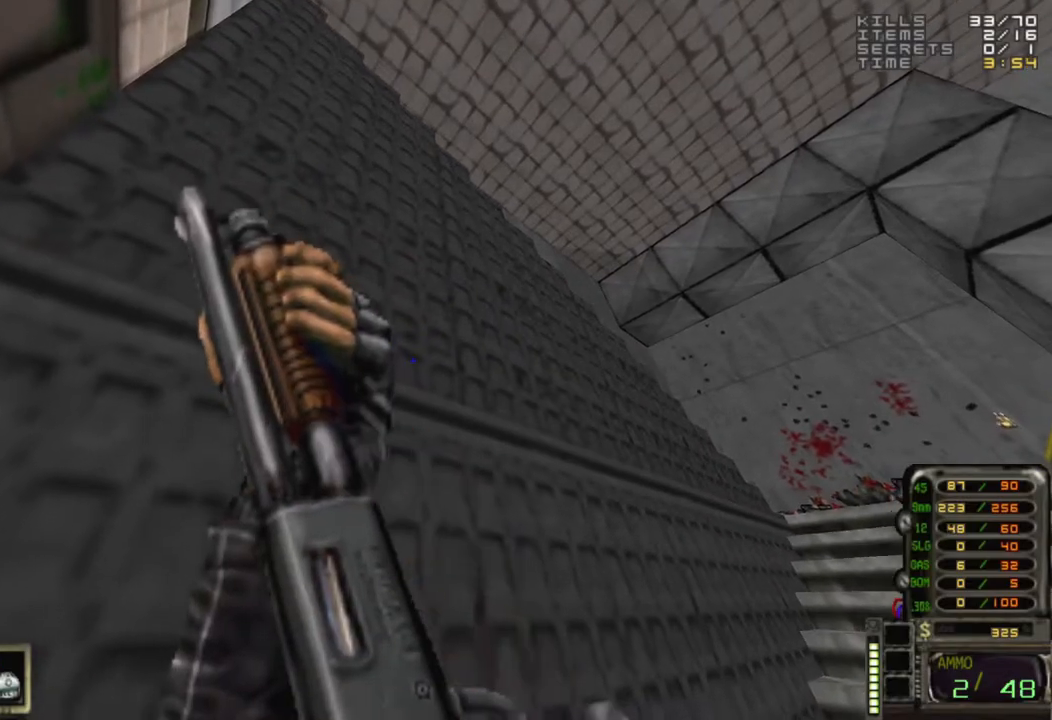
{"keys": [], "mouse": [], "events": []}
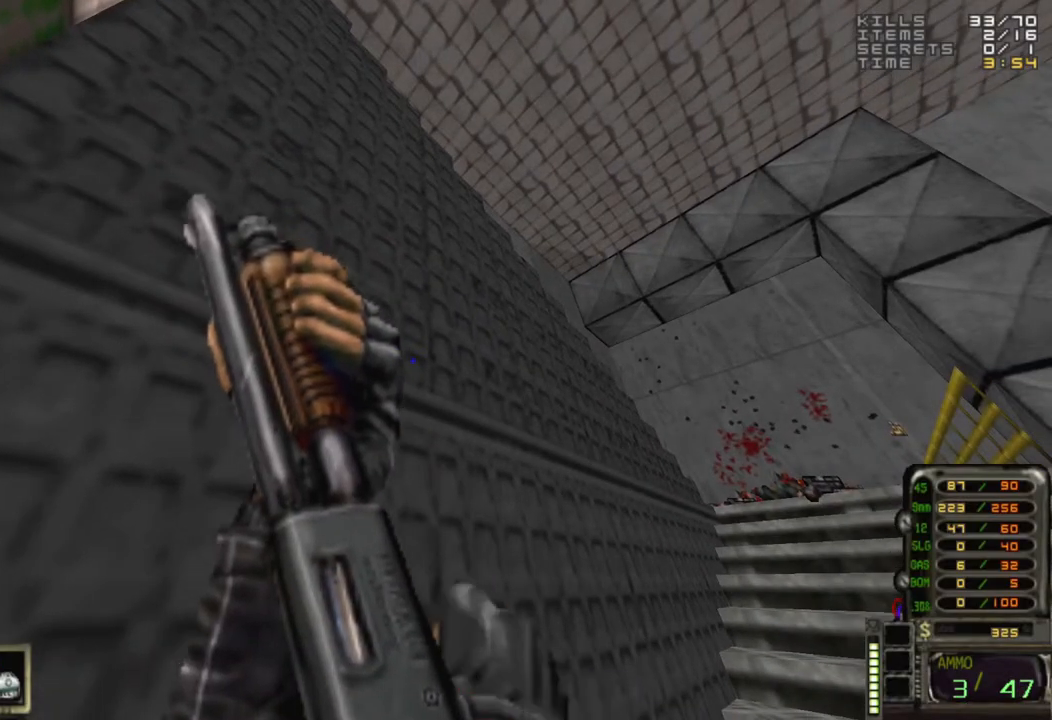
{"keys": [], "mouse": [], "events": []}
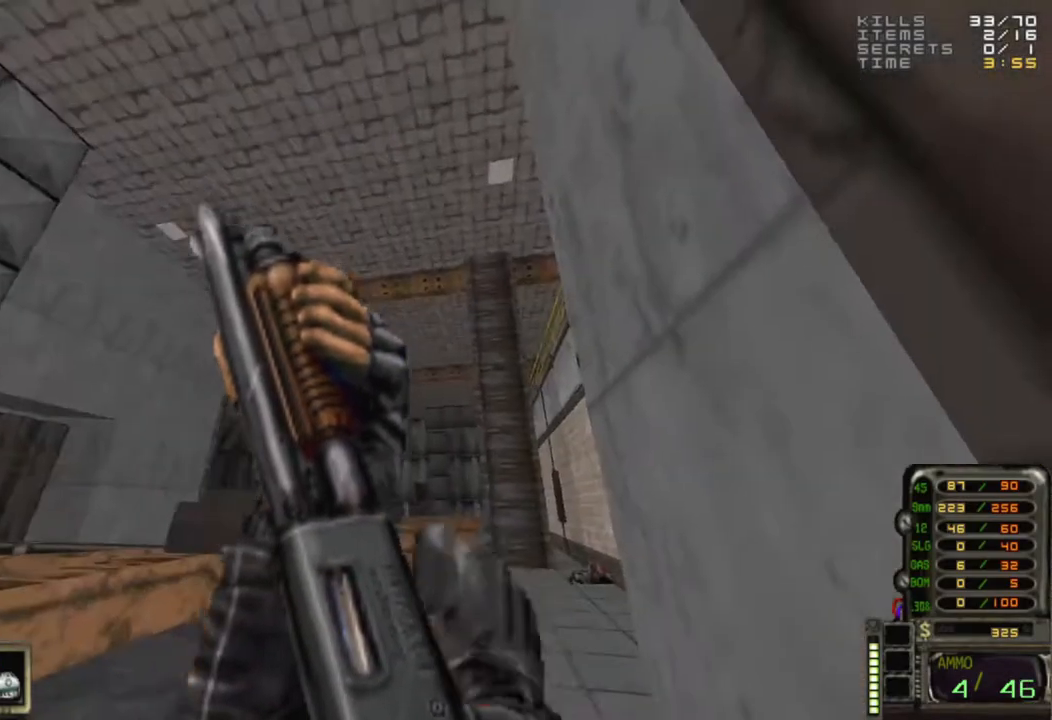
{"keys": [], "mouse": [], "events": [[333, "d", "down"], [383, "d", "up"]]}
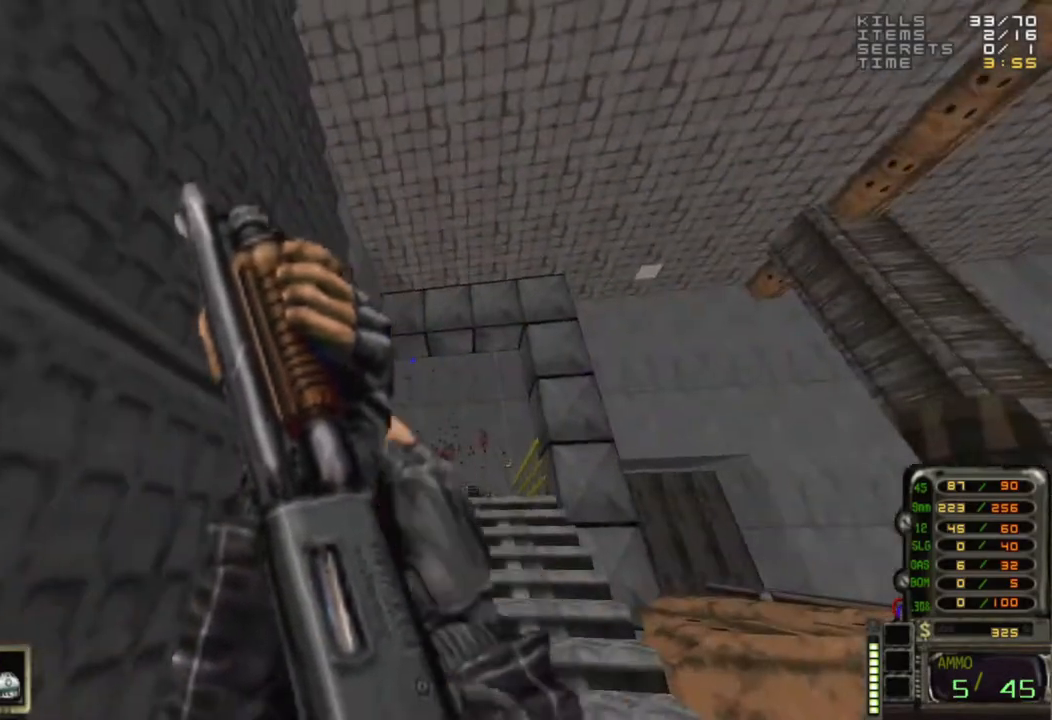
{"keys": [], "mouse": [], "events": [[250, "d", "down"], [300, "d", "up"]]}
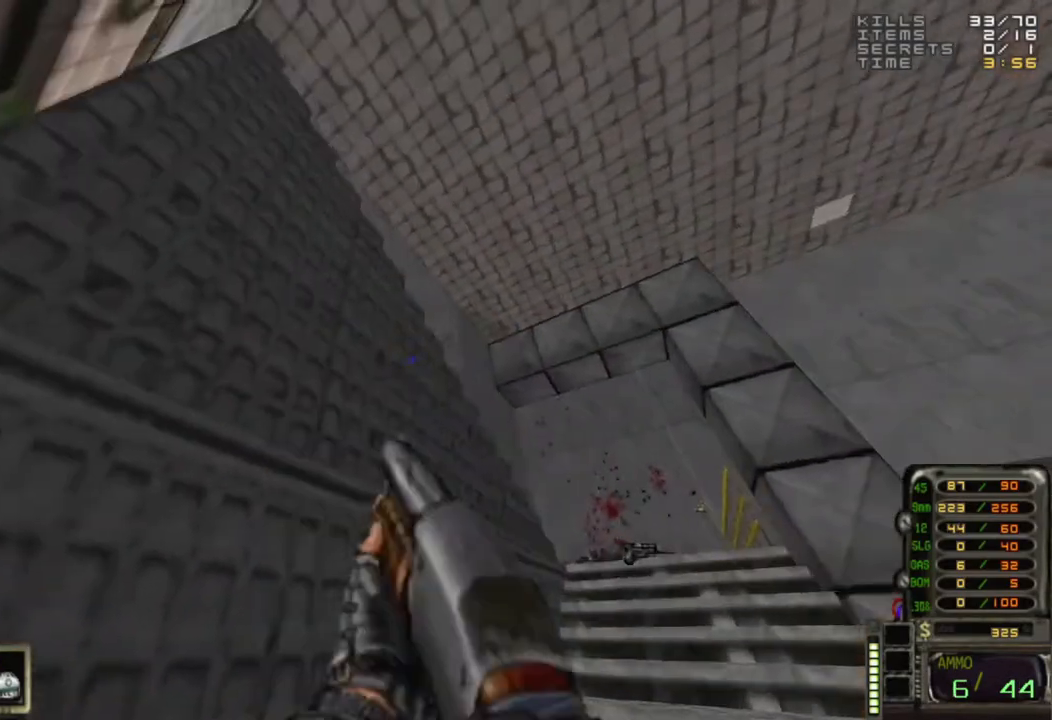
{"keys": [], "mouse": [], "events": [[183, "2", "down"], [267, "2", "up"]]}
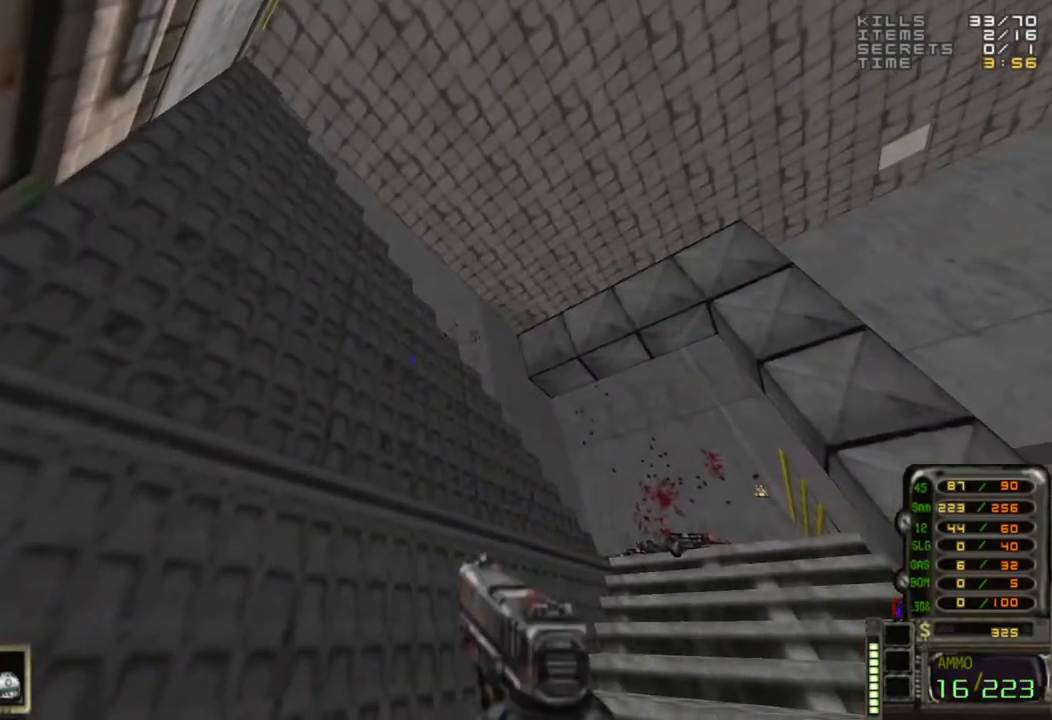
{"keys": [], "mouse": [], "events": [[250, "2", "down"], [300, "2", "up"]]}
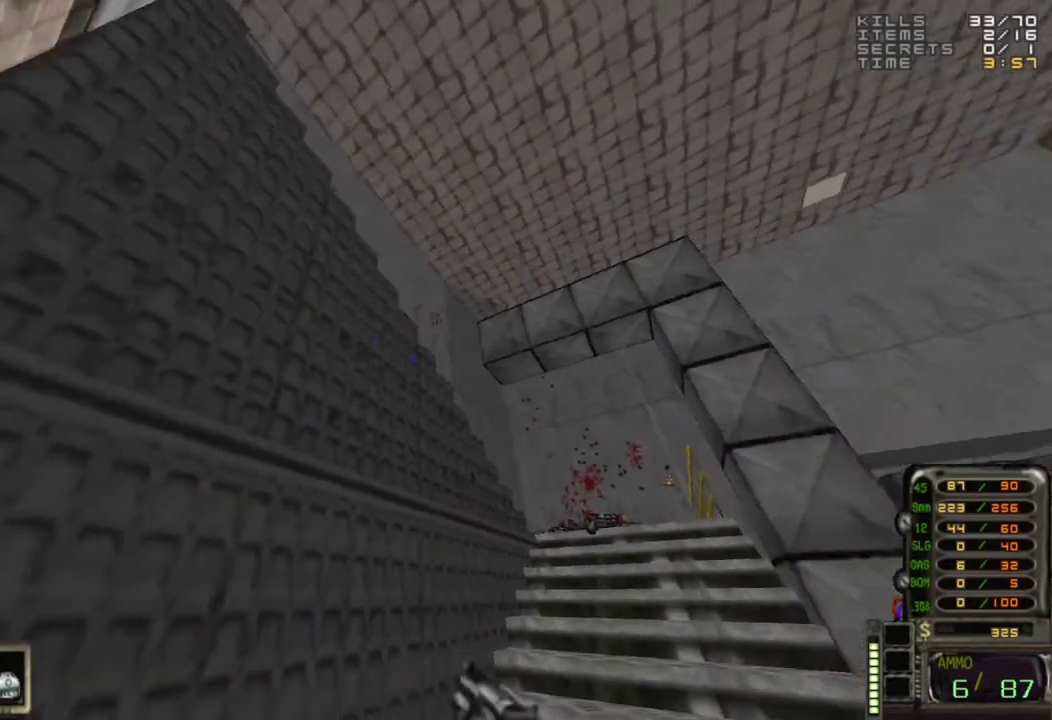
{"keys": [], "mouse": [], "events": []}
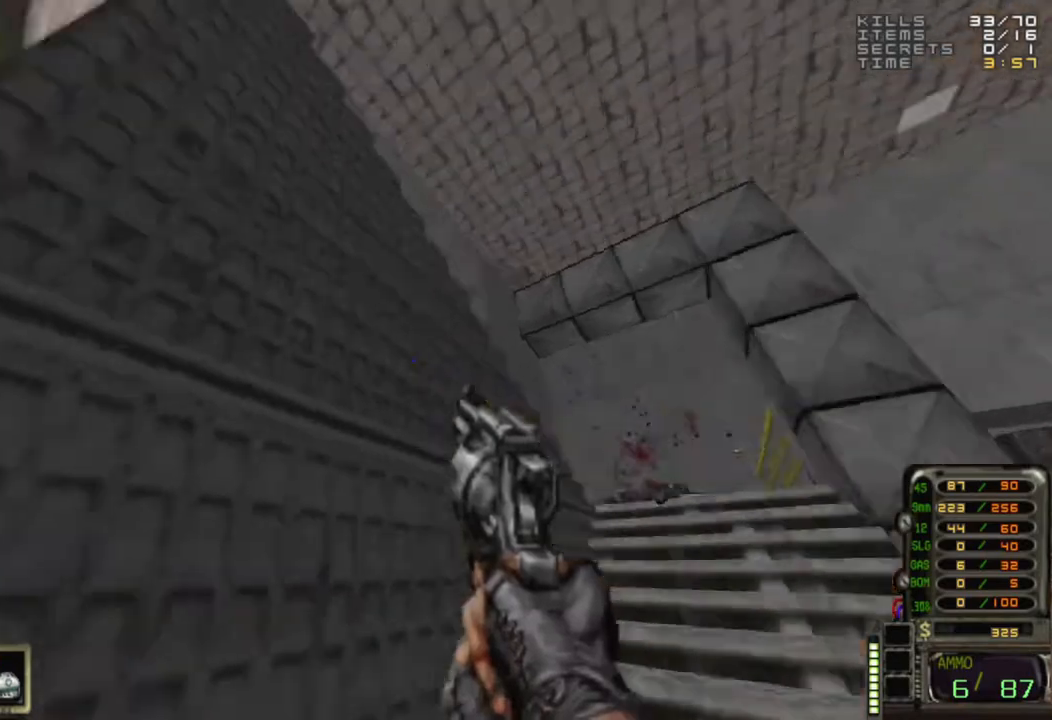
{"keys": [], "mouse": [], "events": []}
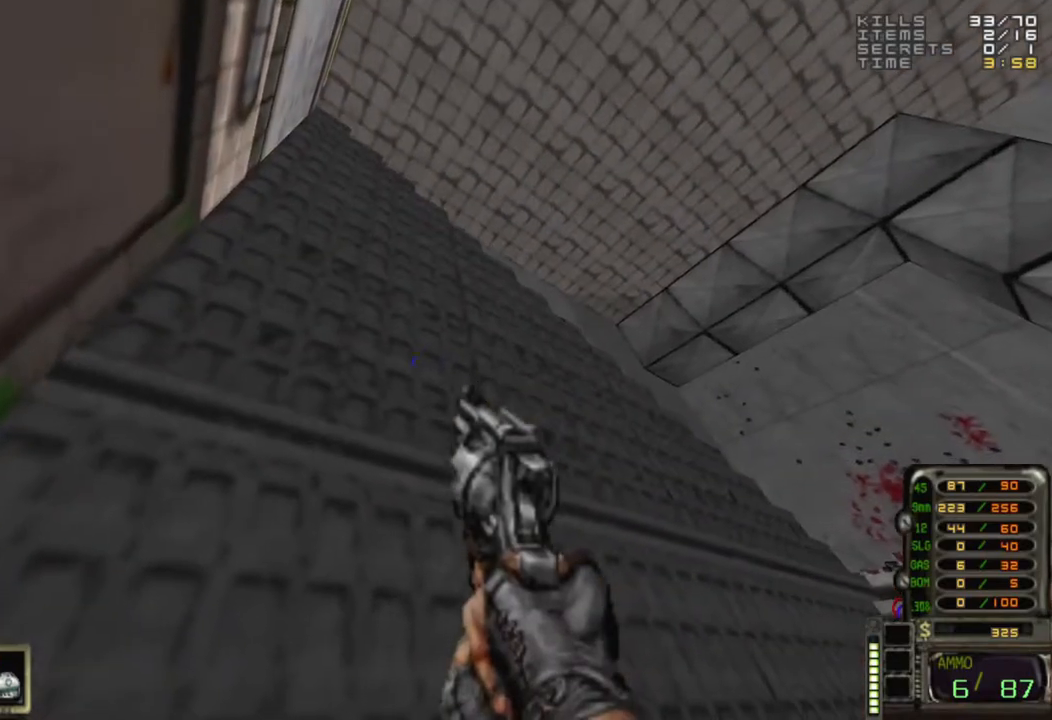
{"keys": [], "mouse": [], "events": []}
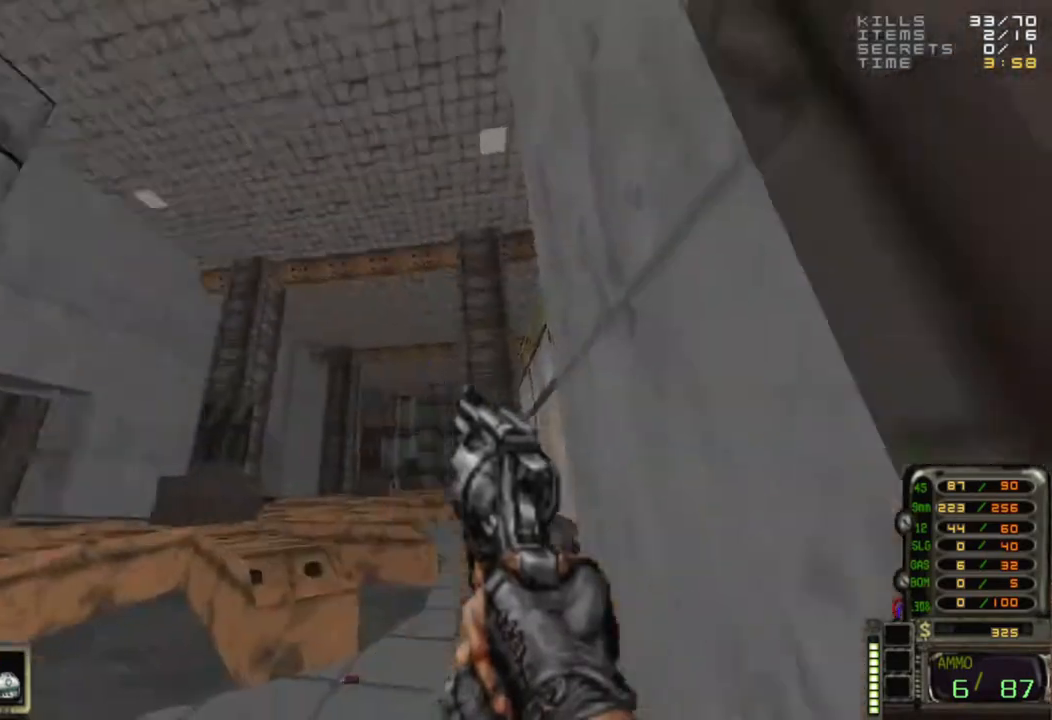
{"keys": [], "mouse": [], "events": [[400, "a", "down"], [500, "a", "up"]]}
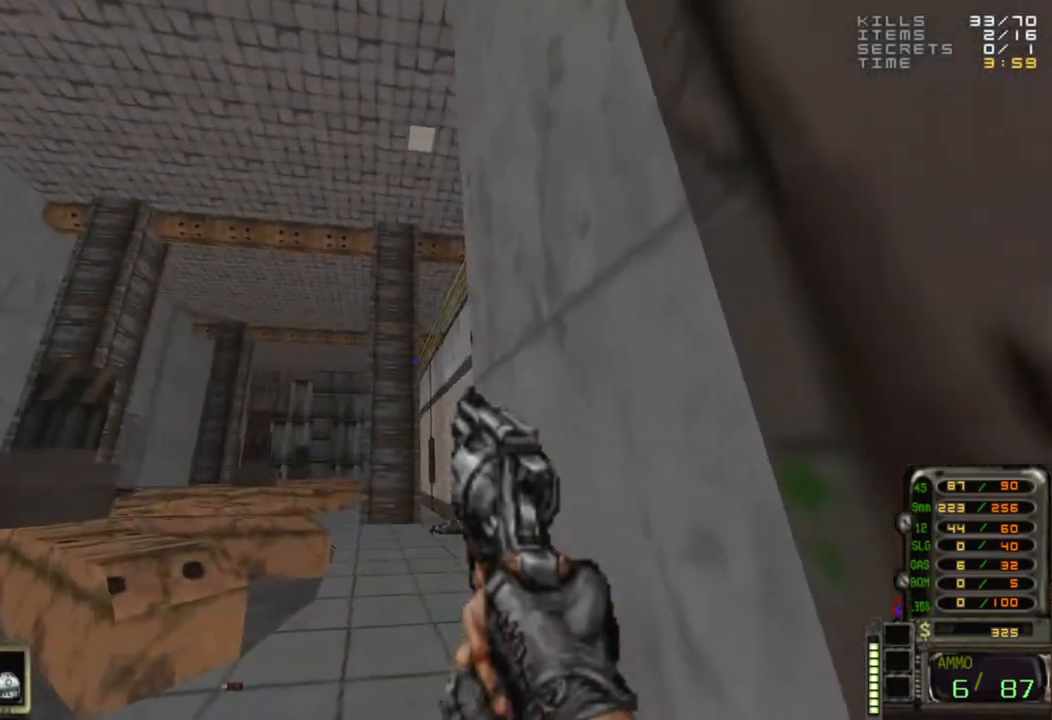
{"keys": [], "mouse": [], "events": [[133, "d", "down"], [233, "d", "up"]]}
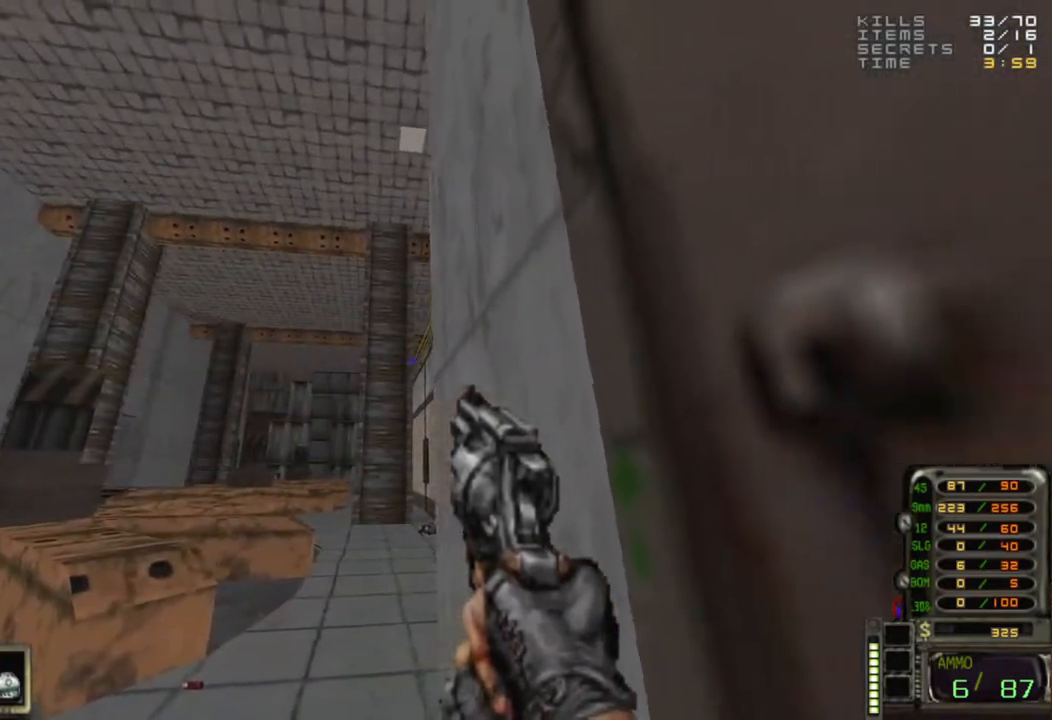
{"keys": [], "mouse": [], "events": []}
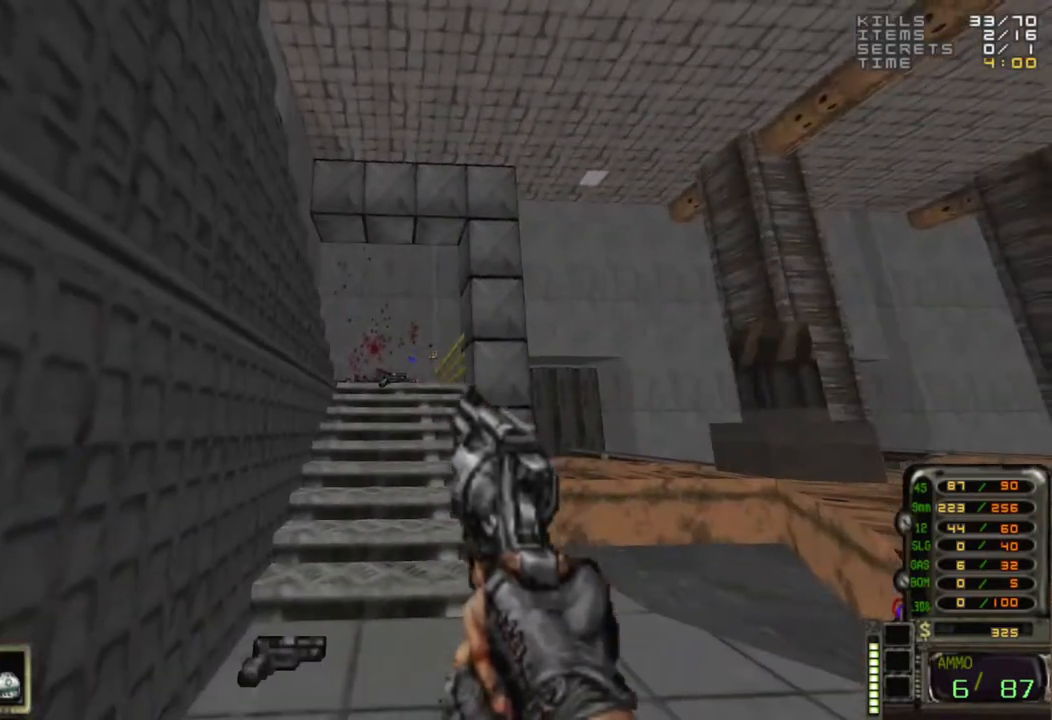
{"keys": ["w"], "mouse": [], "events": [[267, "w", "down"], [450, "a", "down"], [500, "a", "up"]]}
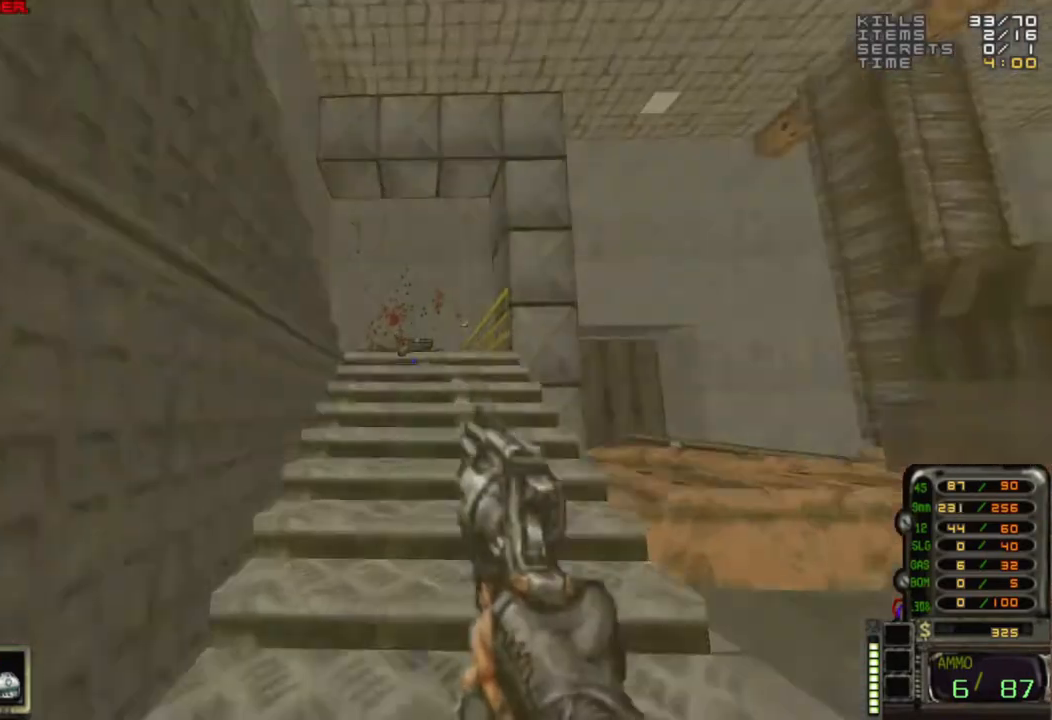
{"keys": ["d"], "mouse": [], "events": [[367, "d", "down"], [467, "w", "up"]]}
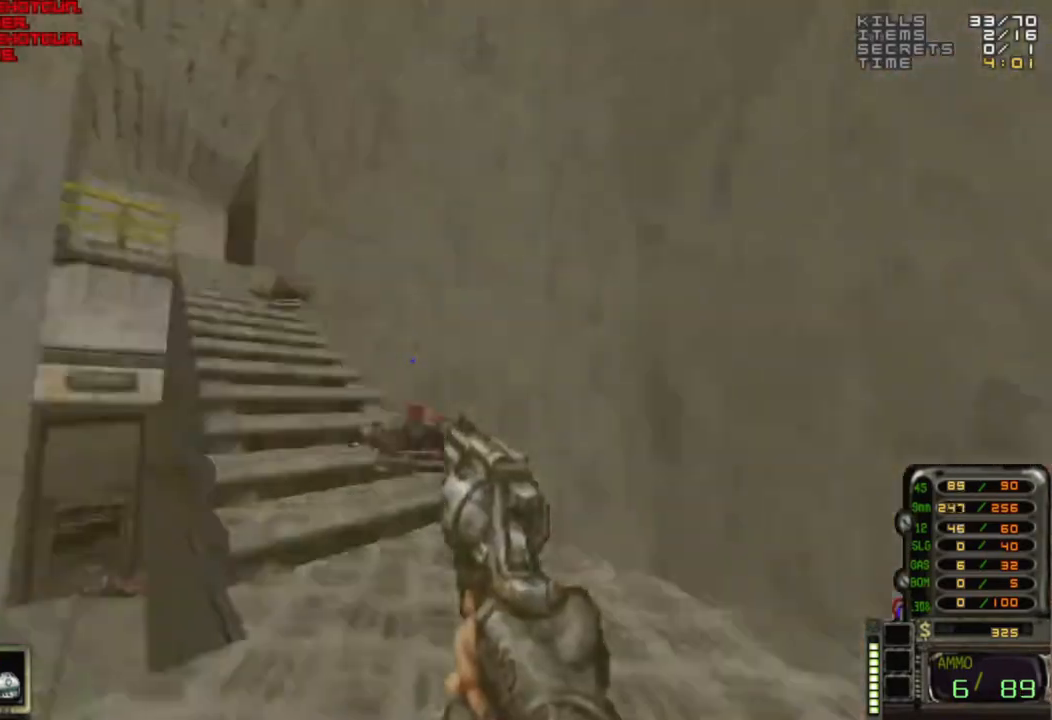
{"keys": ["a"], "mouse": [], "events": [[150, "s", "down"], [383, "a", "down"], [383, "d", "up"], [483, "s", "up"]]}
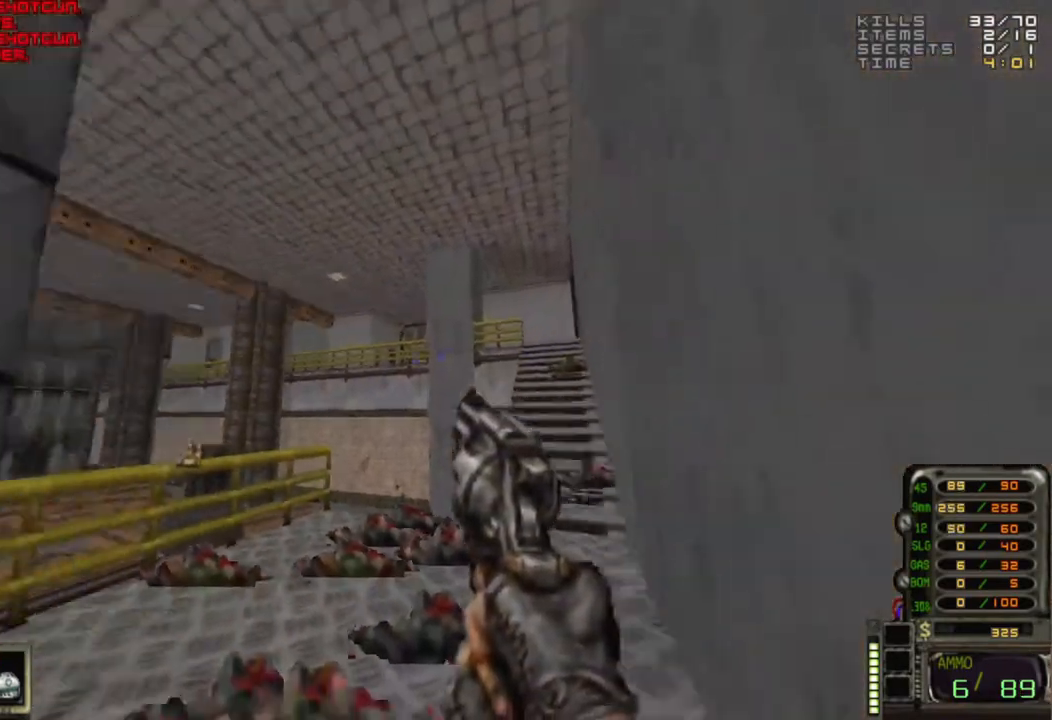
{"keys": [], "mouse": [], "events": [[33, "a", "up"], [167, "d", "down"], [250, "d", "up"]]}
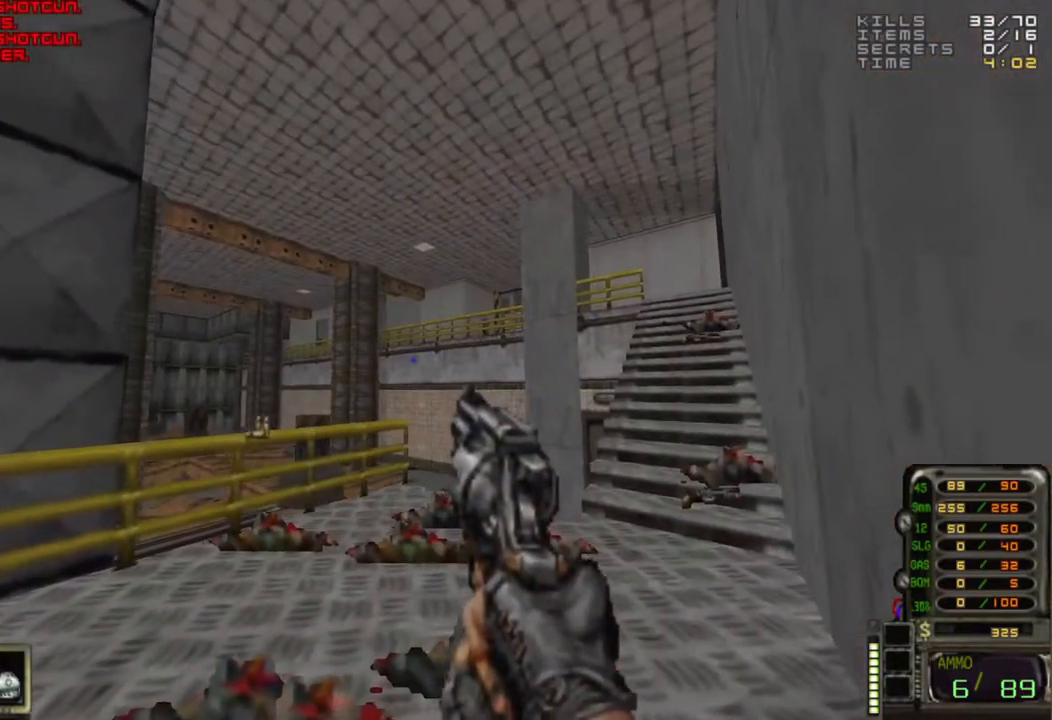
{"keys": [], "mouse": [], "events": [[100, "a", "down"], [100, "w", "down"], [283, "a", "up"], [333, "w", "up"]]}
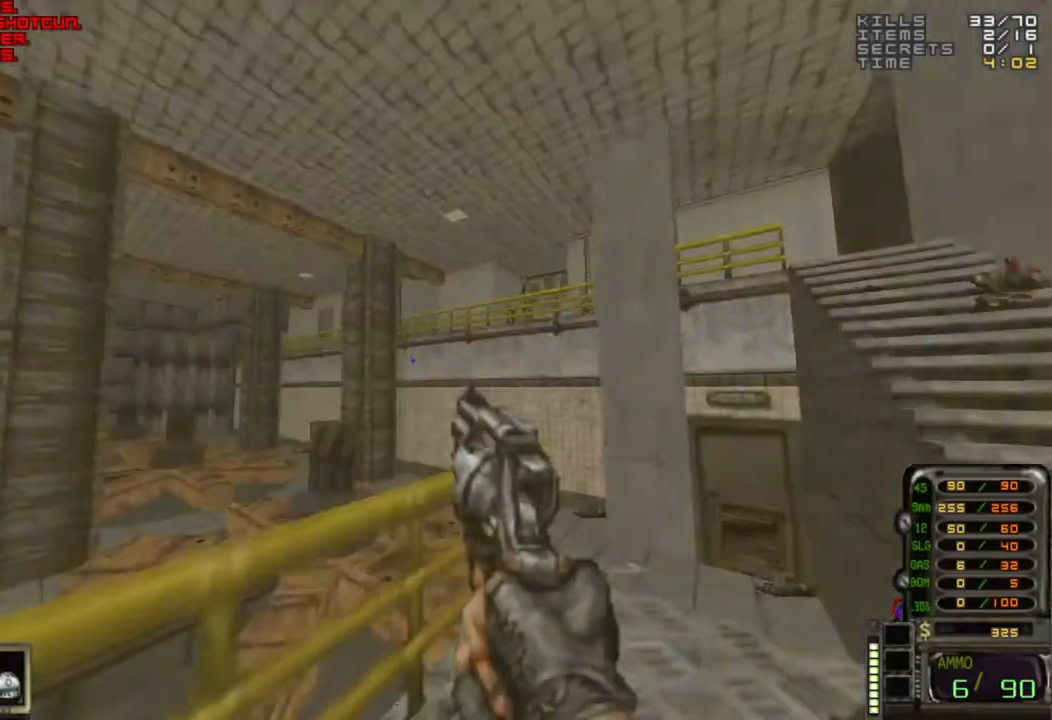
{"keys": [], "mouse": [], "events": [[17, "d", "down"], [167, "d", "up"], [350, "d", "down"], [500, "d", "up"]]}
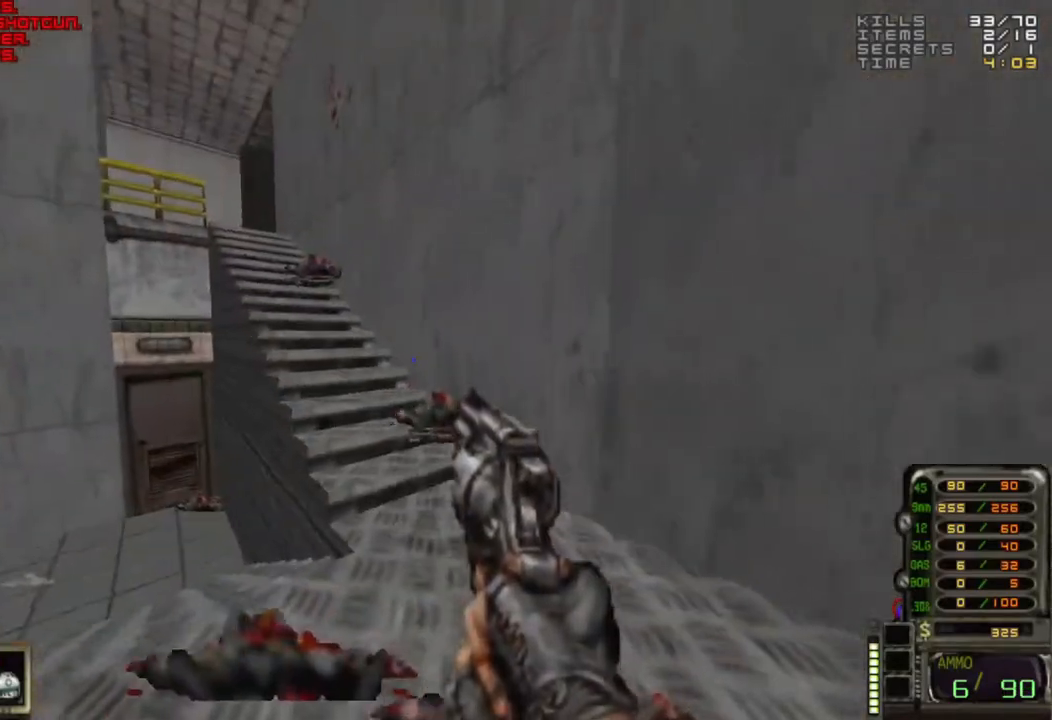
{"keys": ["w"], "mouse": [], "events": [[50, "w", "down"], [183, "d", "down"], [283, "a", "down"], [283, "d", "up"], [417, "a", "up"]]}
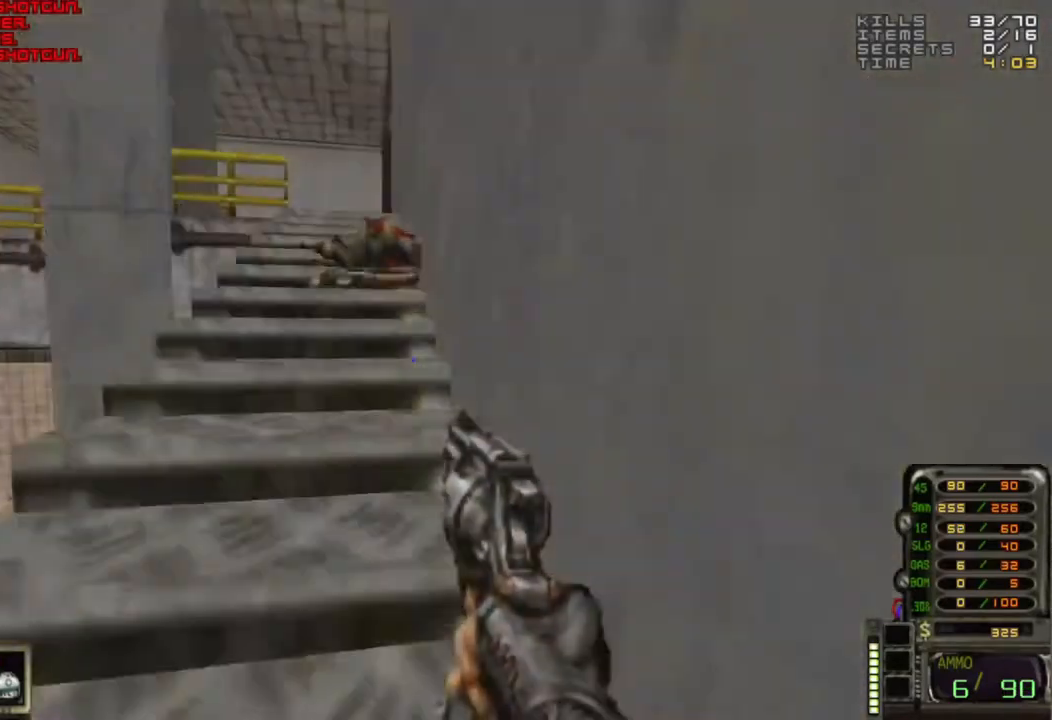
{"keys": [], "mouse": [], "events": [[100, "a", "down"], [200, "a", "up"], [483, "w", "up"]]}
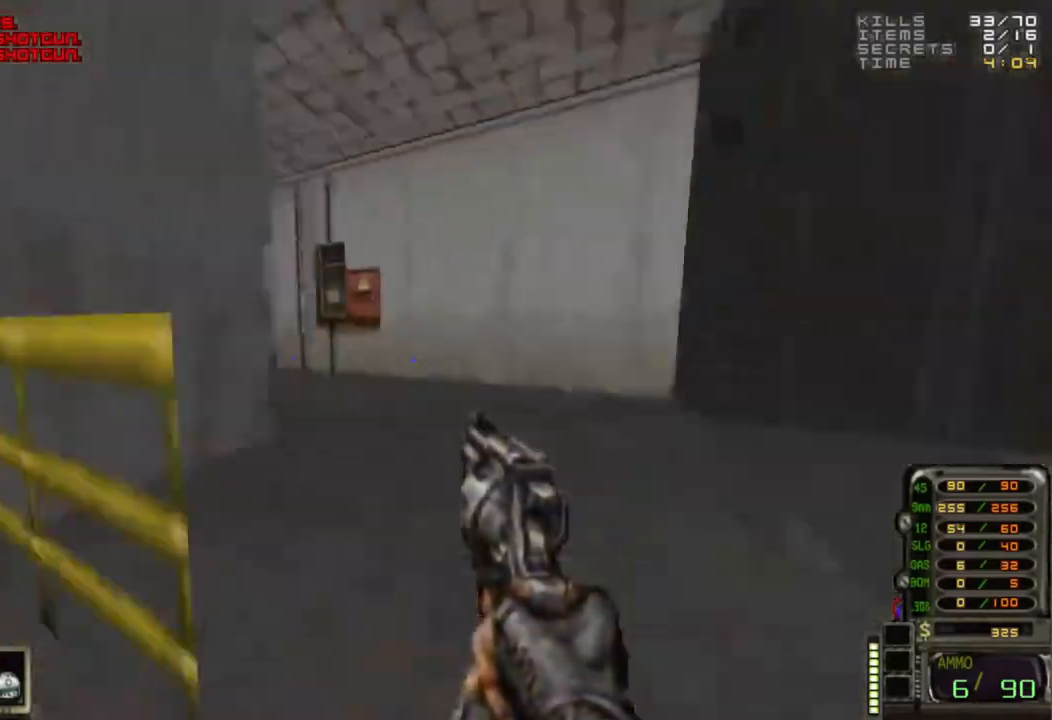
{"keys": ["w"], "mouse": [], "events": [[17, "d", "down"], [67, "d", "up"], [167, "a", "down"], [217, "a", "up"], [267, "w", "down"], [400, "d", "down"], [500, "d", "up"]]}